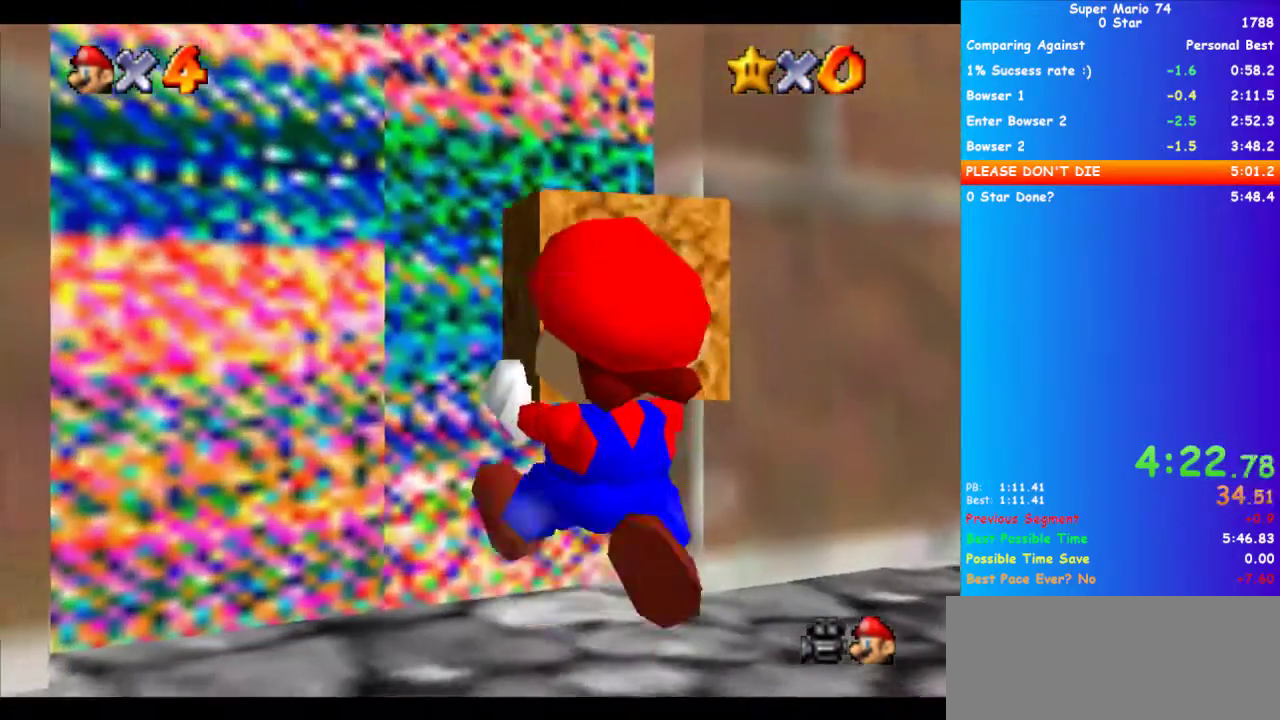
Gameplay with a controller (Xbox layout); each line is a JSON object with the inputs held at the frame after it. "events" lists button and stick changes between this image and that frame as [ms after this image, input, new state], when the widget could be followed in between. Not read: DPAD_DOWN HOME L2 L3 R2 R3 START.
{"buttons": [], "left_stick": "center", "events": [[33, "left_stick", "center"], [300, "left_stick", "up"], [433, "left_stick", "center"]]}
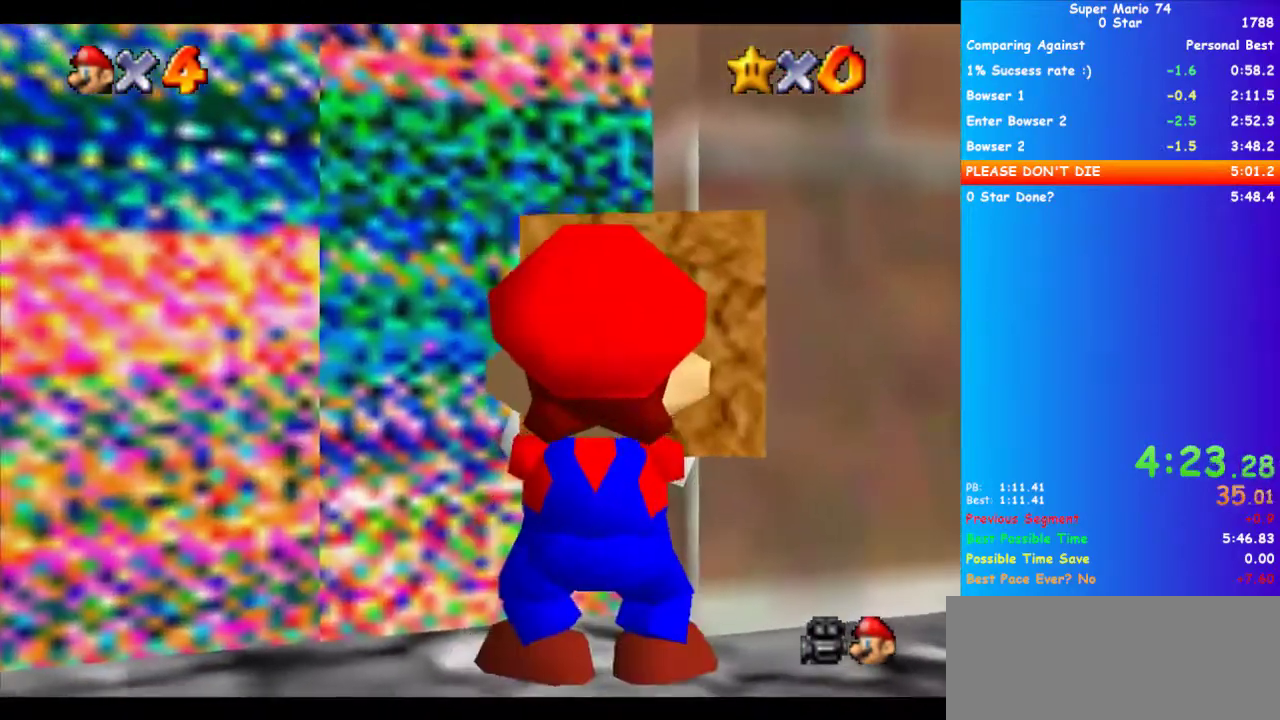
{"buttons": [], "left_stick": "up", "events": [[100, "left_stick", "up"], [200, "left_stick", "center"], [333, "left_stick", "up"]]}
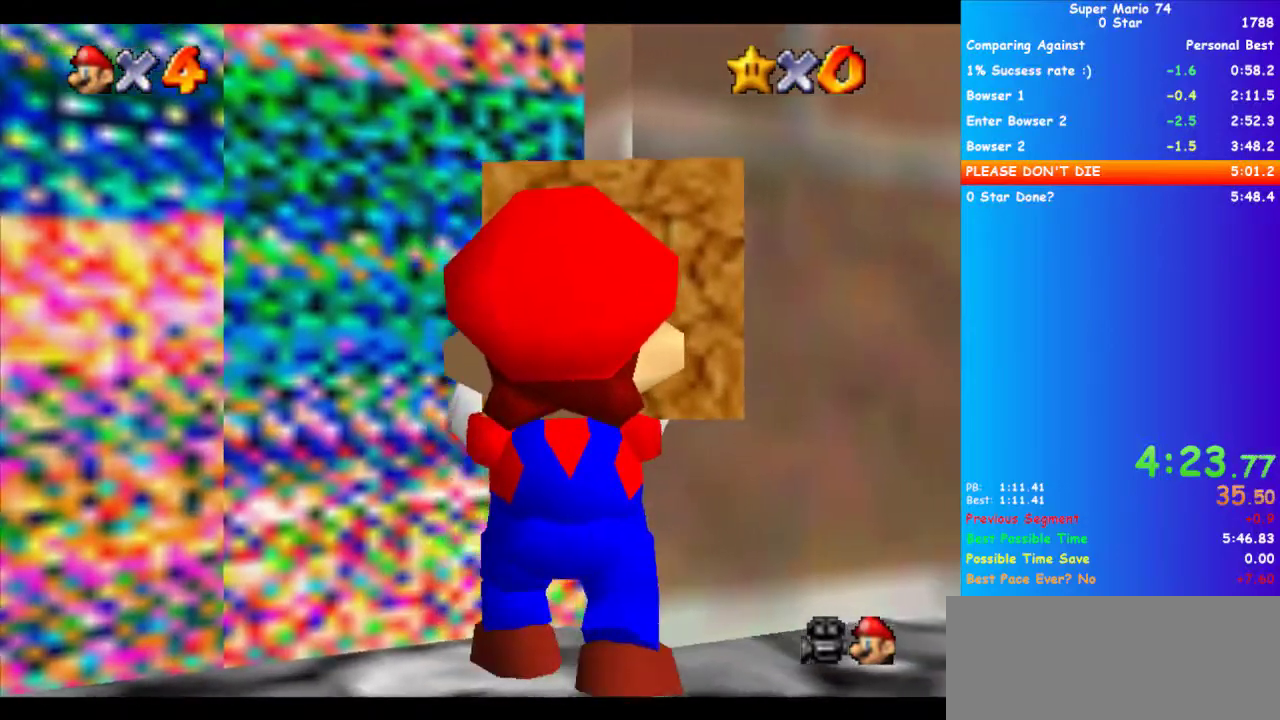
{"buttons": [], "left_stick": "center", "events": [[67, "left_stick", "center"]]}
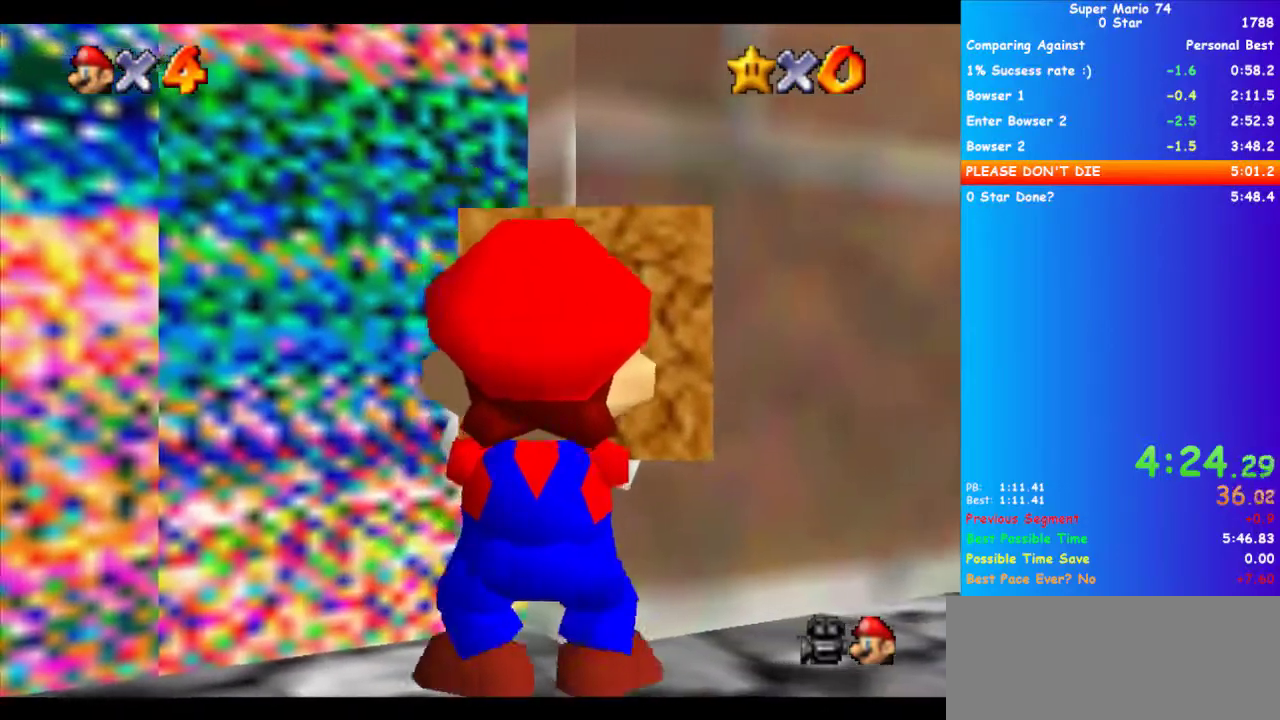
{"buttons": [], "left_stick": "center", "events": [[100, "L1", "down"], [467, "L1", "up"]]}